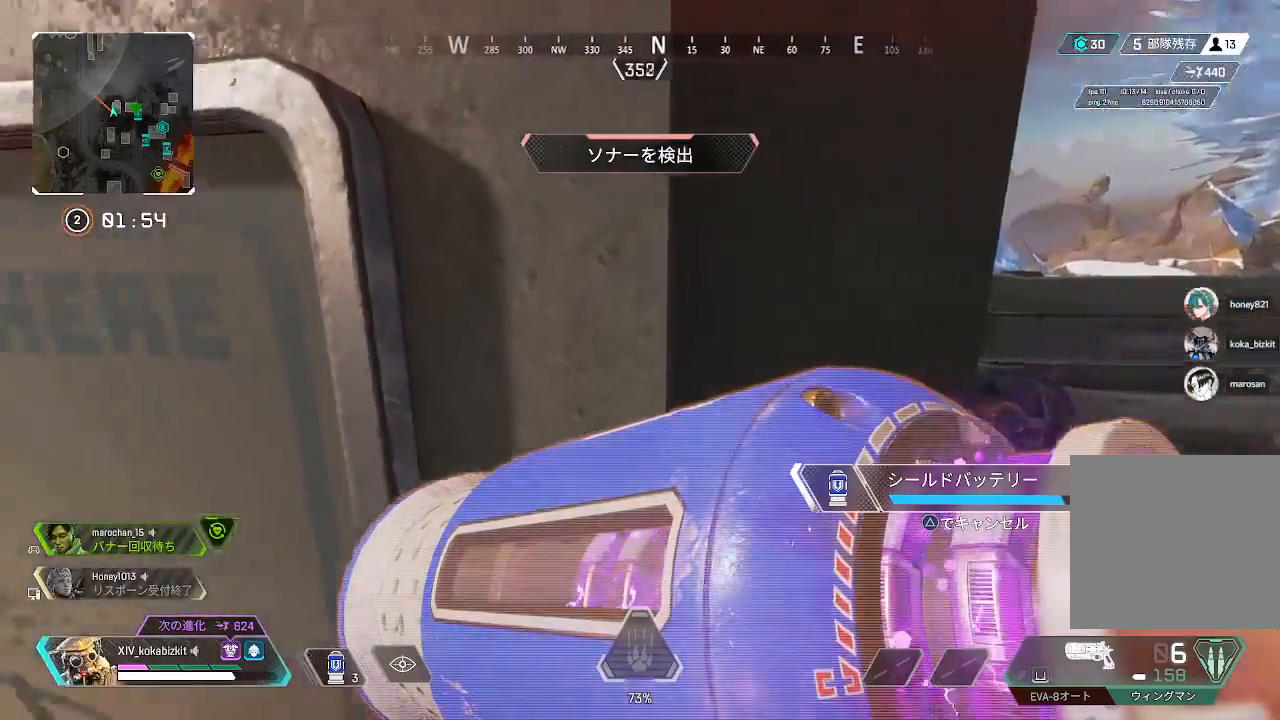
Gameplay with a controller (PlayStation layout); each line is a JSON object with the inputs held at the frame after it. "events" lists button and stick changes between this image and that frame as [ms after this image, input, new state], when the widget could be followed in between.
{"buttons": [], "left_stick": "center", "right_stick": "center", "events": [[367, "right_stick", "center"]]}
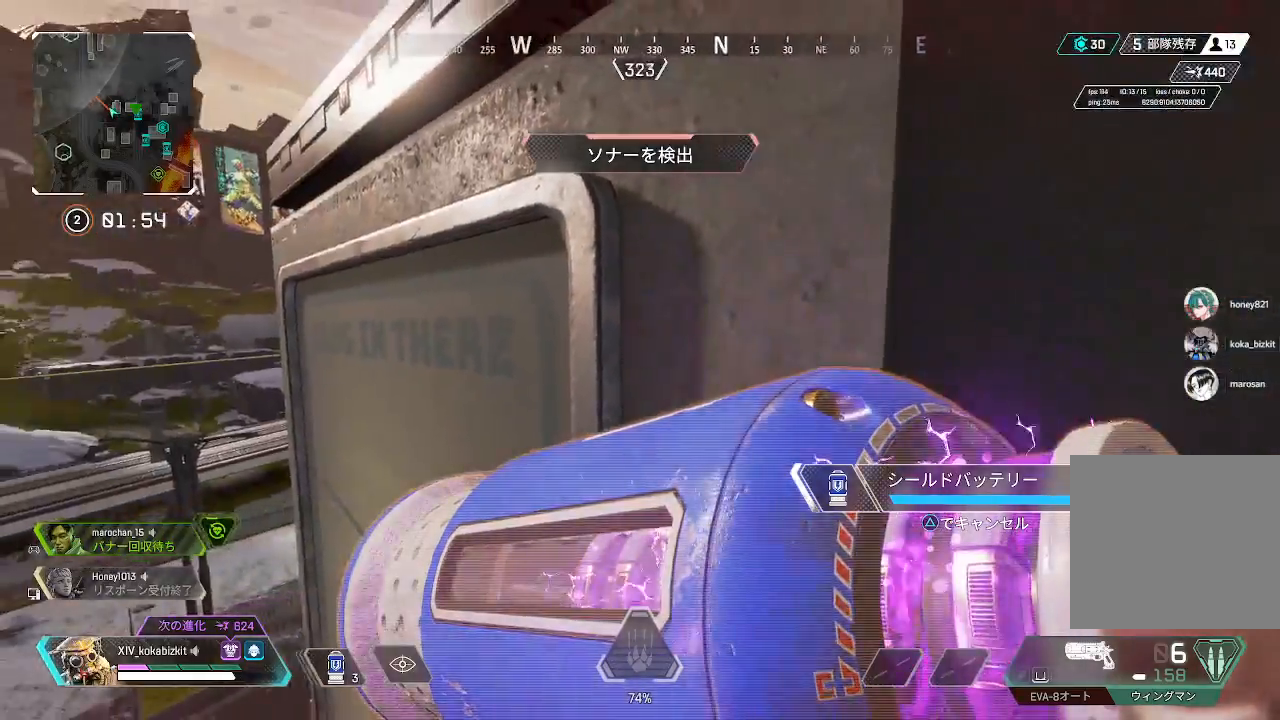
{"buttons": [], "left_stick": "up", "right_stick": "right", "events": [[67, "left_stick", "up-left"], [67, "right_stick", "down-left"], [283, "left_stick", "up"], [300, "right_stick", "down"], [500, "right_stick", "right"]]}
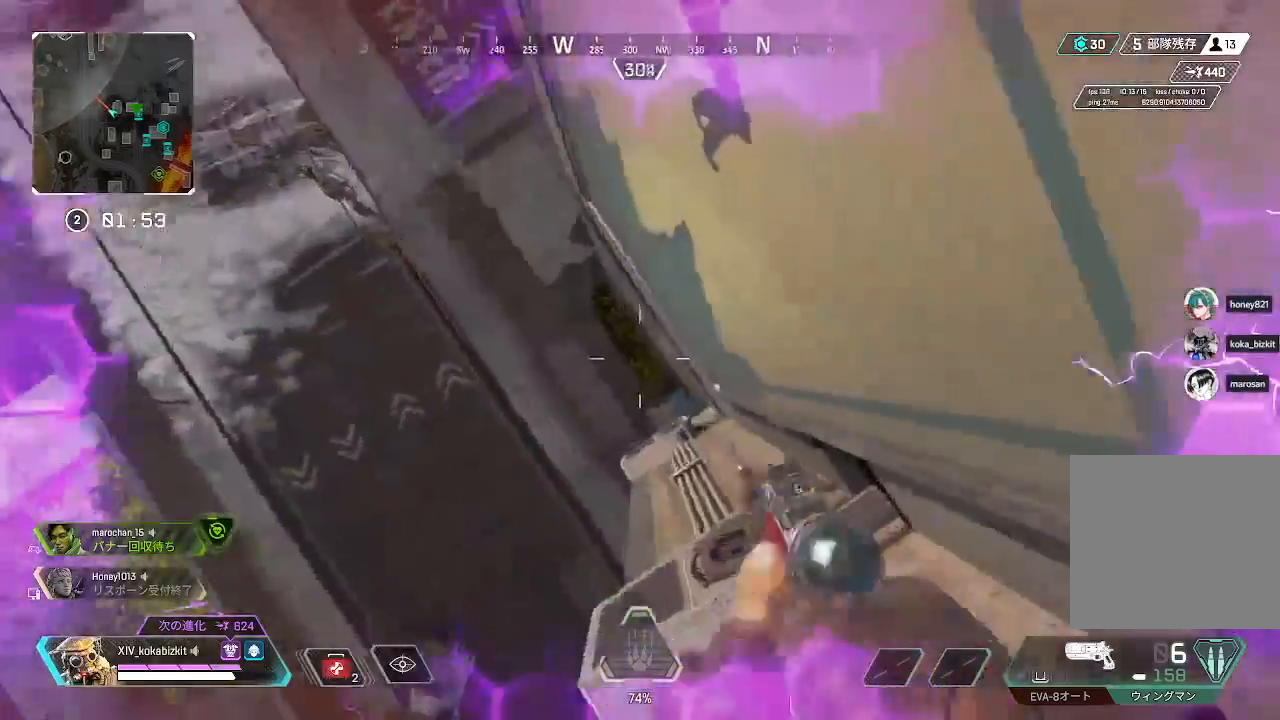
{"buttons": [], "left_stick": "up-right", "right_stick": "up-right", "events": [[83, "left_stick", "up-left"], [217, "left_stick", "down-right"], [333, "left_stick", "up-right"], [467, "right_stick", "up-right"]]}
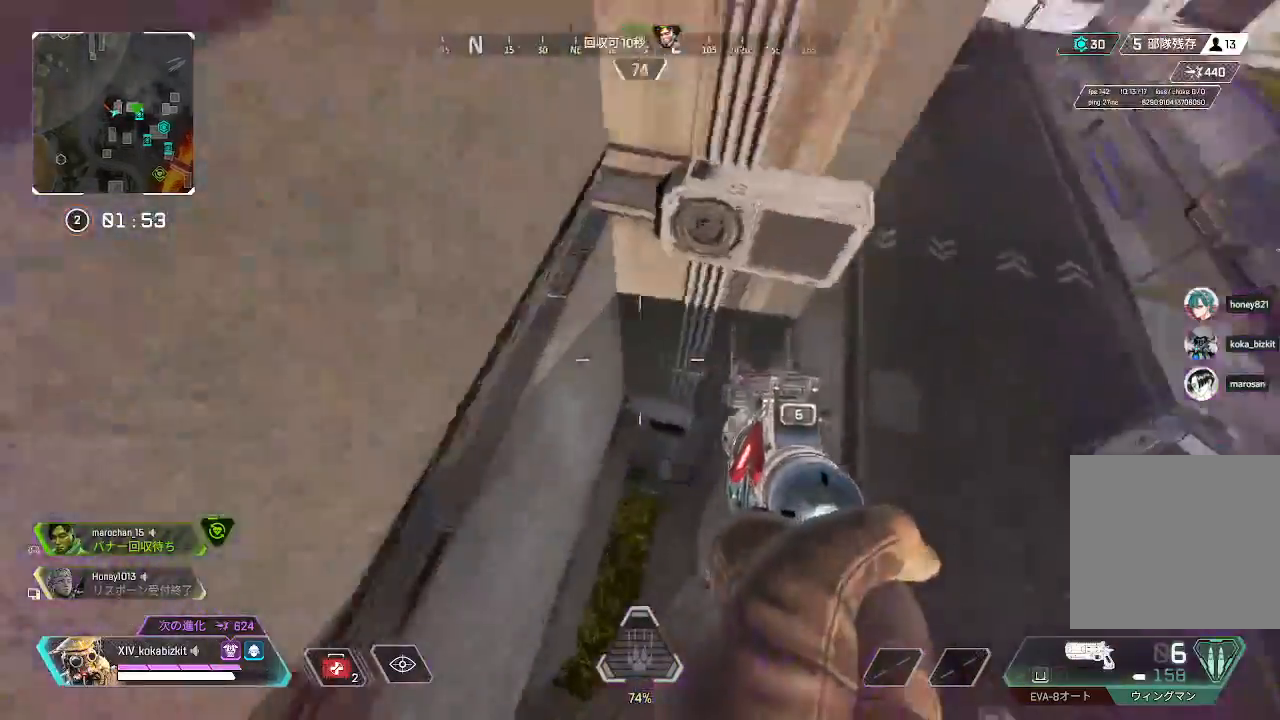
{"buttons": [], "left_stick": "up", "right_stick": "center", "events": [[100, "right_stick", "center"], [183, "TRIANGLE", "down"], [350, "left_stick", "up"], [450, "TRIANGLE", "up"]]}
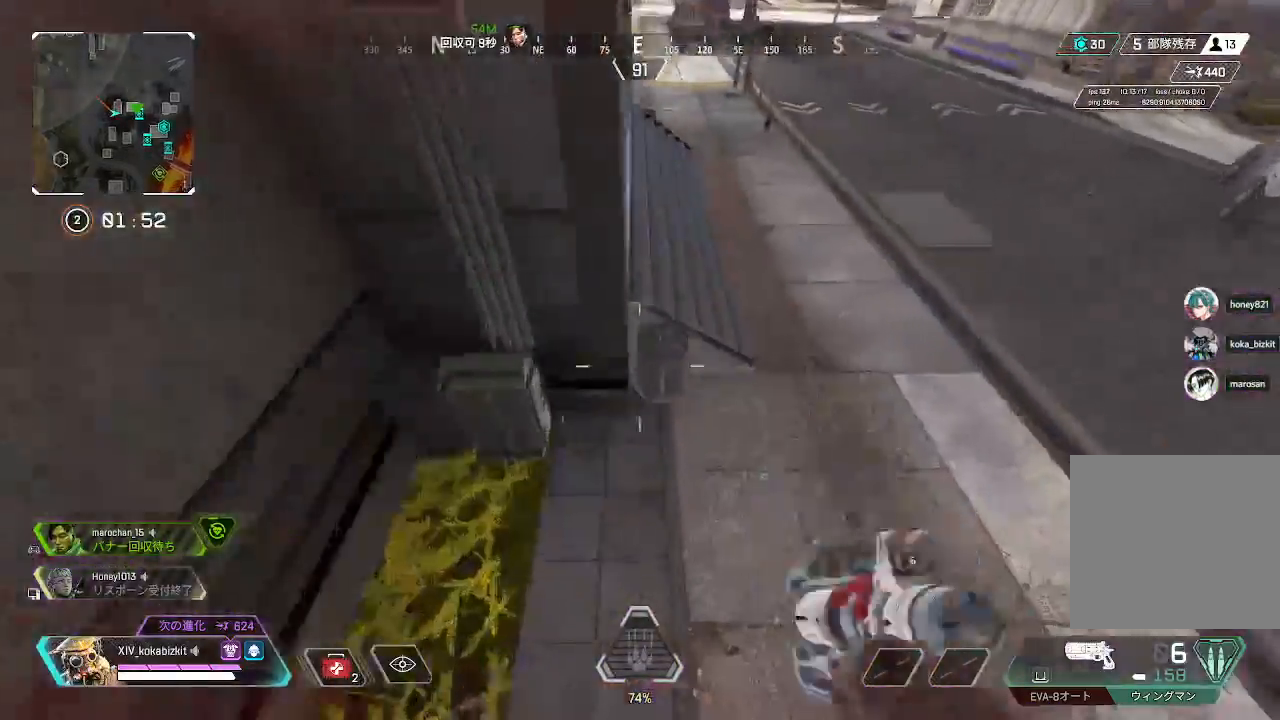
{"buttons": [], "left_stick": "up", "right_stick": "center", "events": [[117, "right_stick", "up"], [267, "right_stick", "up-right"], [400, "right_stick", "center"]]}
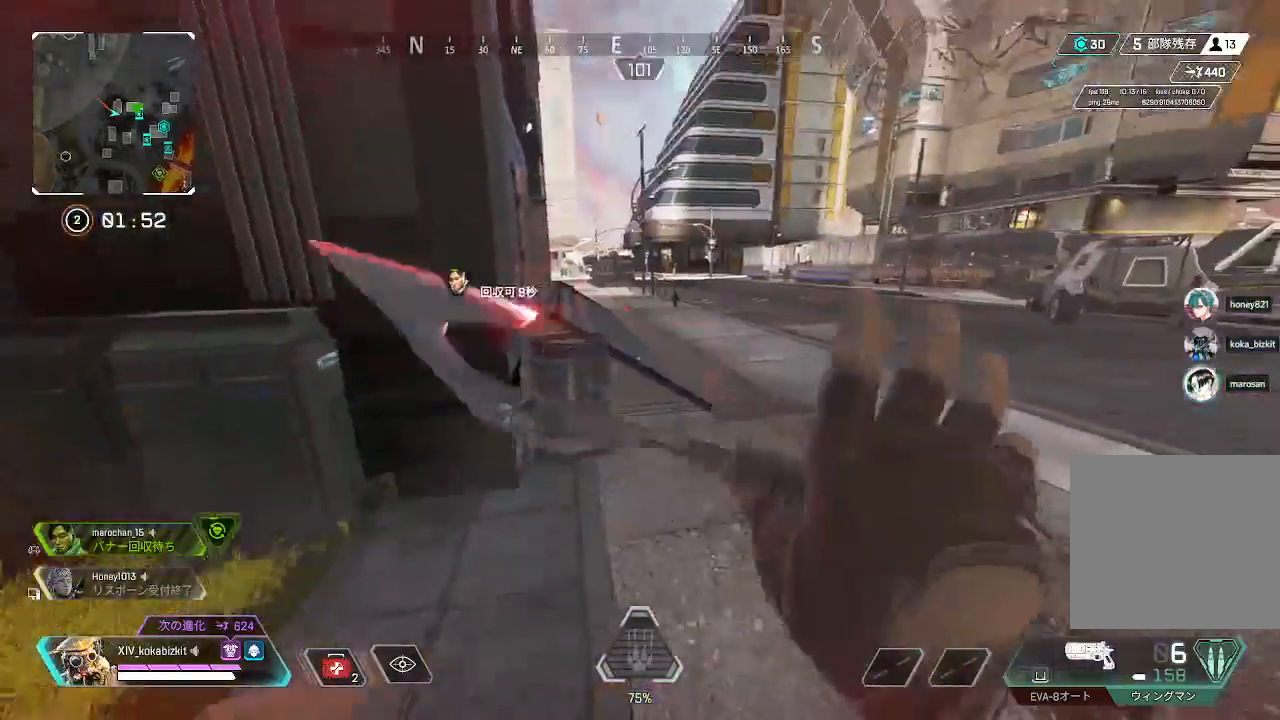
{"buttons": [], "left_stick": "up", "right_stick": "center", "events": [[83, "TRIANGLE", "down"], [183, "TRIANGLE", "up"]]}
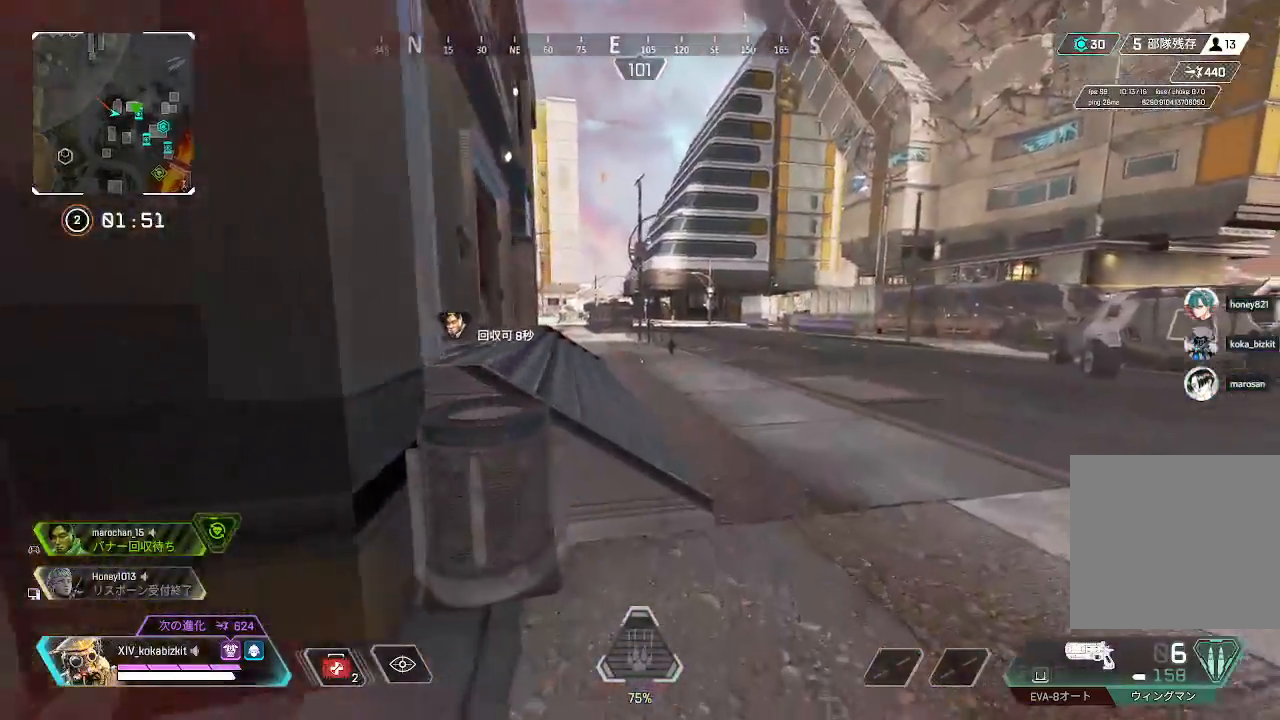
{"buttons": [], "left_stick": "up", "right_stick": "center", "events": []}
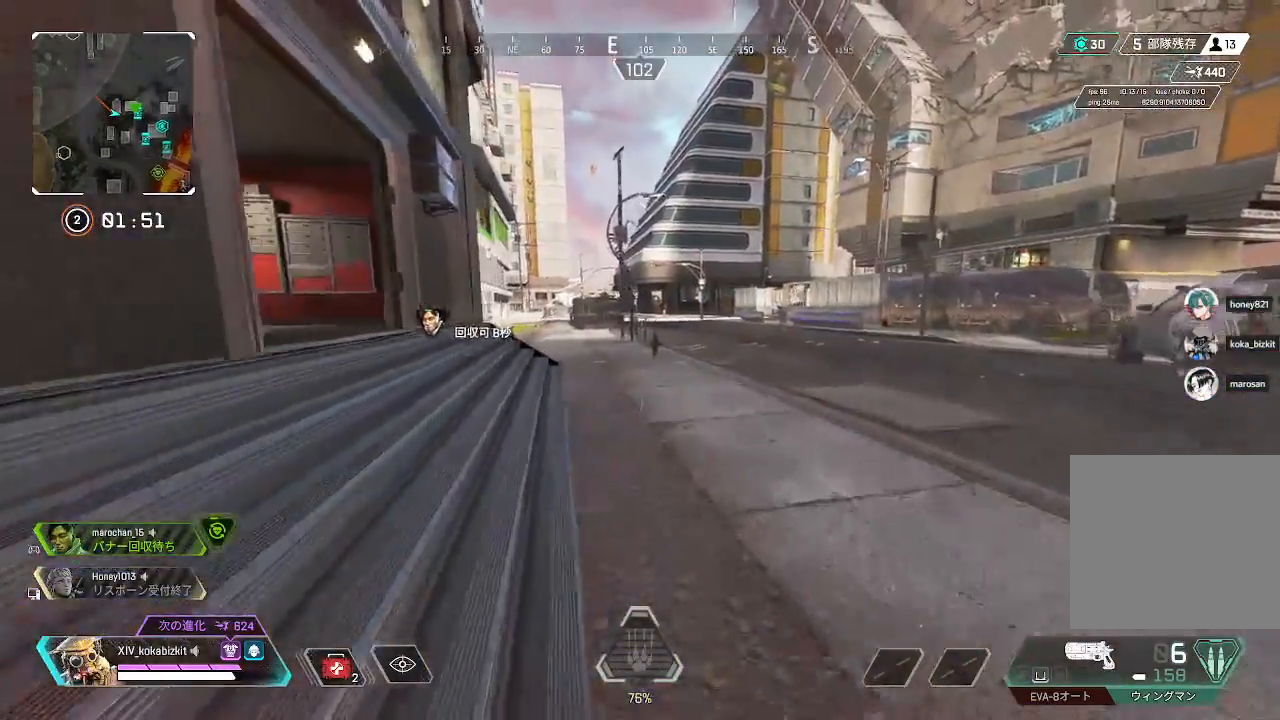
{"buttons": ["L1"], "left_stick": "up", "right_stick": "left", "events": [[83, "right_stick", "left"], [233, "L1", "down"], [383, "right_stick", "up-left"], [483, "right_stick", "left"]]}
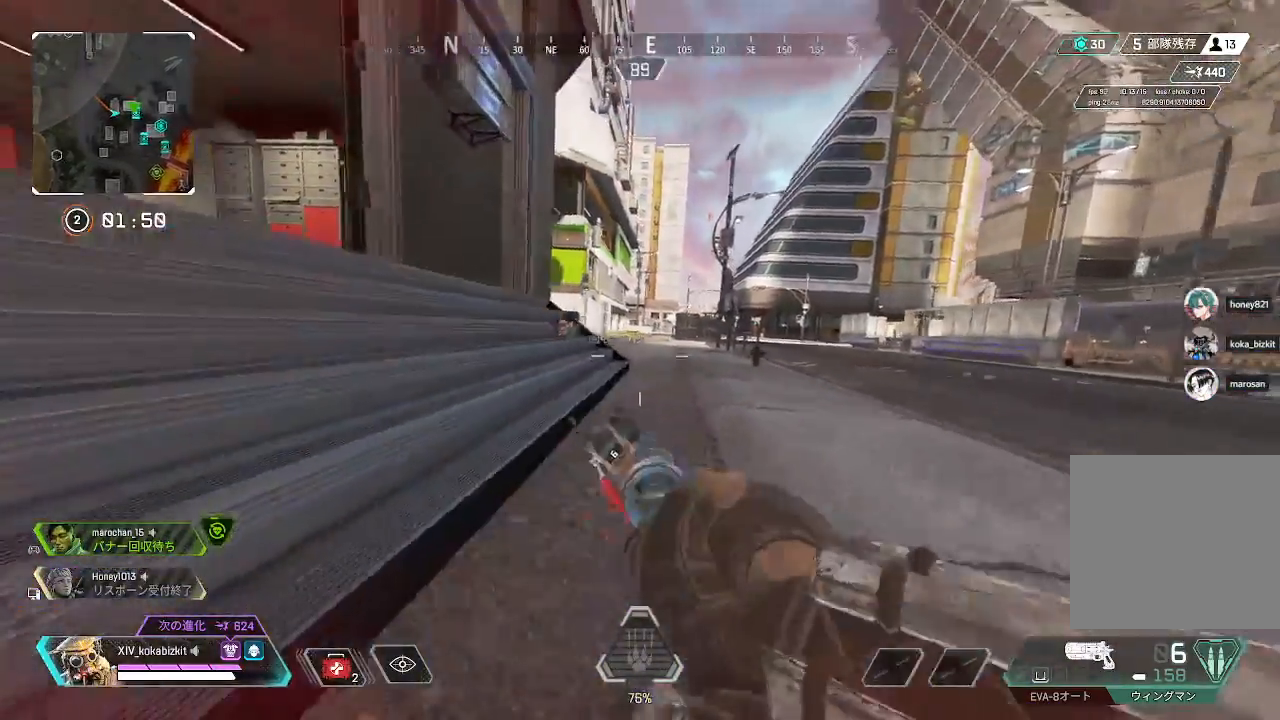
{"buttons": ["L2"], "left_stick": "up-right", "right_stick": "up-left", "events": [[33, "L1", "up"], [117, "L2", "down"], [217, "left_stick", "up-right"], [333, "right_stick", "up"], [417, "right_stick", "up-left"]]}
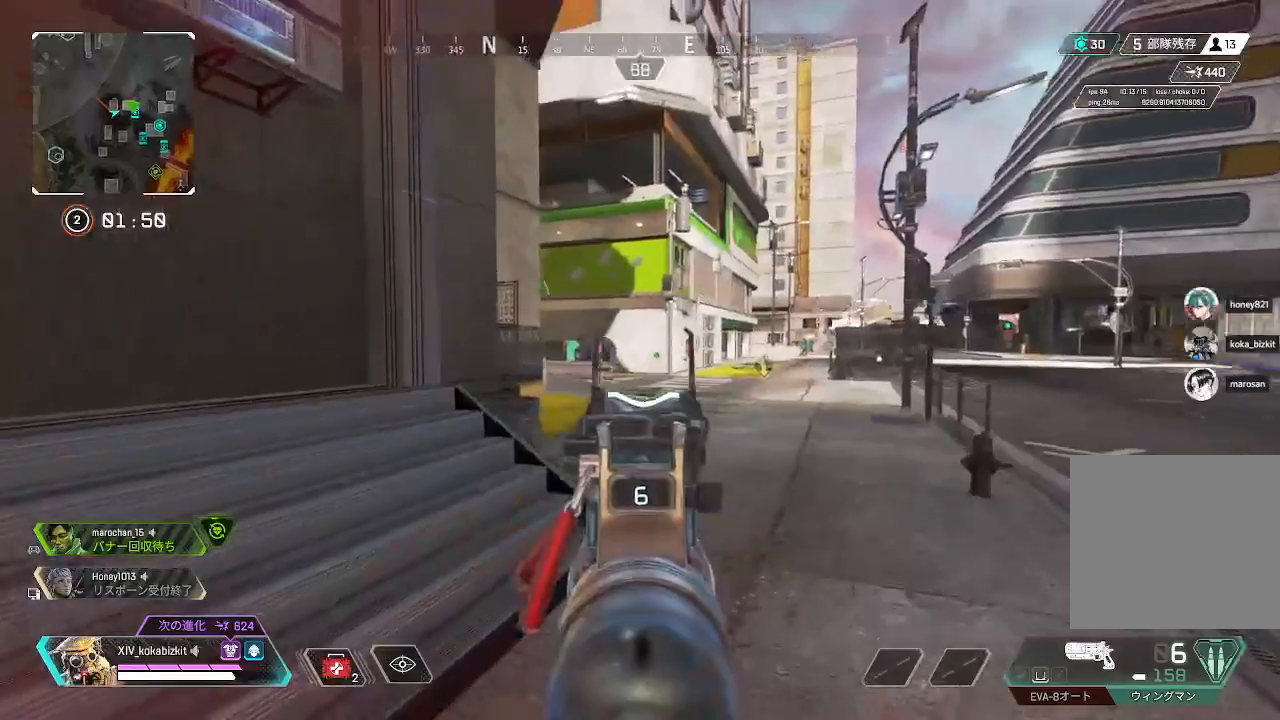
{"buttons": [], "left_stick": "up", "right_stick": "left", "events": [[50, "right_stick", "left"], [167, "right_stick", "center"], [183, "left_stick", "up"], [283, "left_stick", "up-left"], [317, "right_stick", "left"], [333, "L2", "up"], [483, "left_stick", "up"]]}
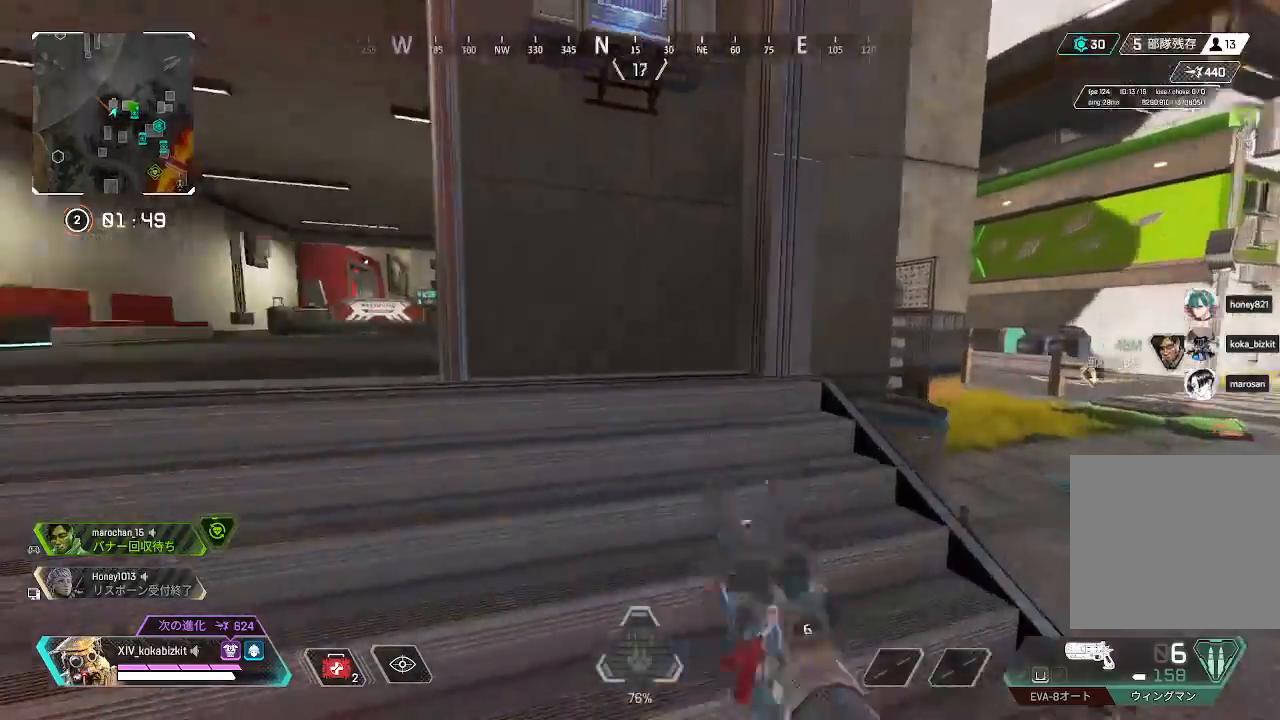
{"buttons": [], "left_stick": "up", "right_stick": "right", "events": [[167, "right_stick", "center"], [500, "right_stick", "right"]]}
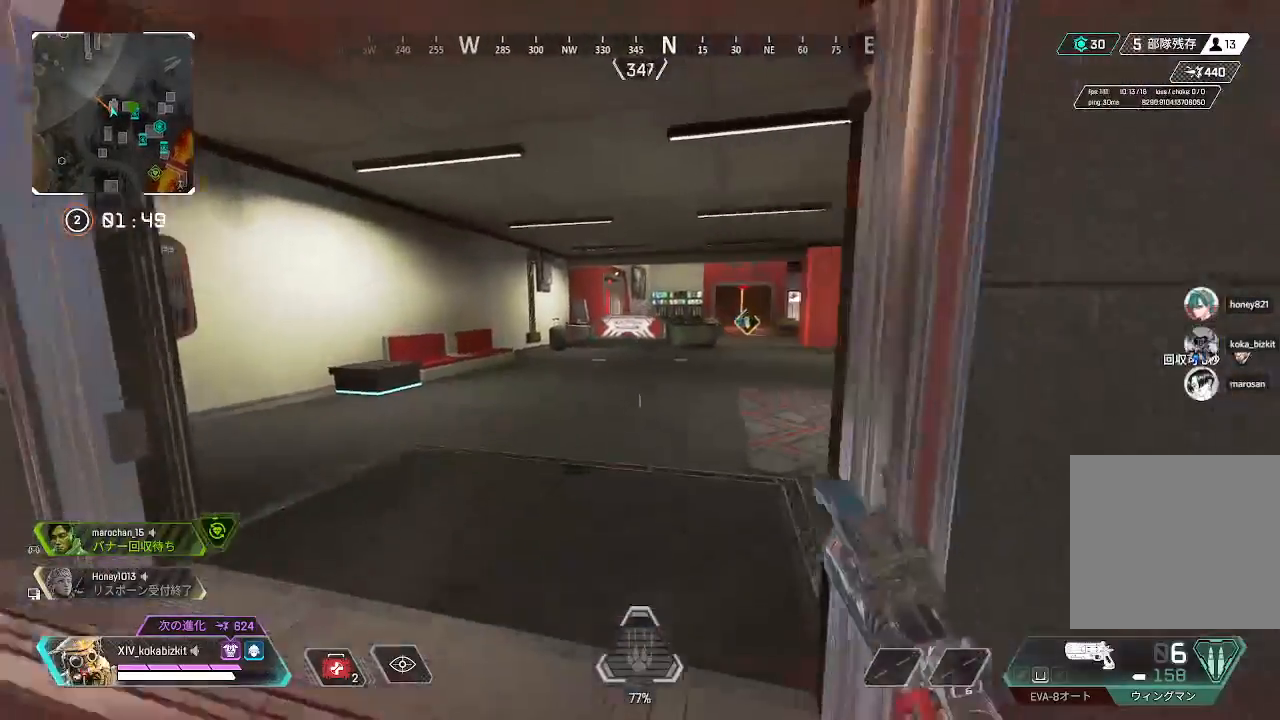
{"buttons": ["L2"], "left_stick": "up-right", "right_stick": "center", "events": [[150, "L2", "down"], [200, "right_stick", "center"], [250, "left_stick", "up-right"], [317, "right_stick", "up-right"], [367, "left_stick", "right"], [367, "right_stick", "center"], [417, "right_stick", "right"], [467, "left_stick", "up-right"], [467, "right_stick", "center"]]}
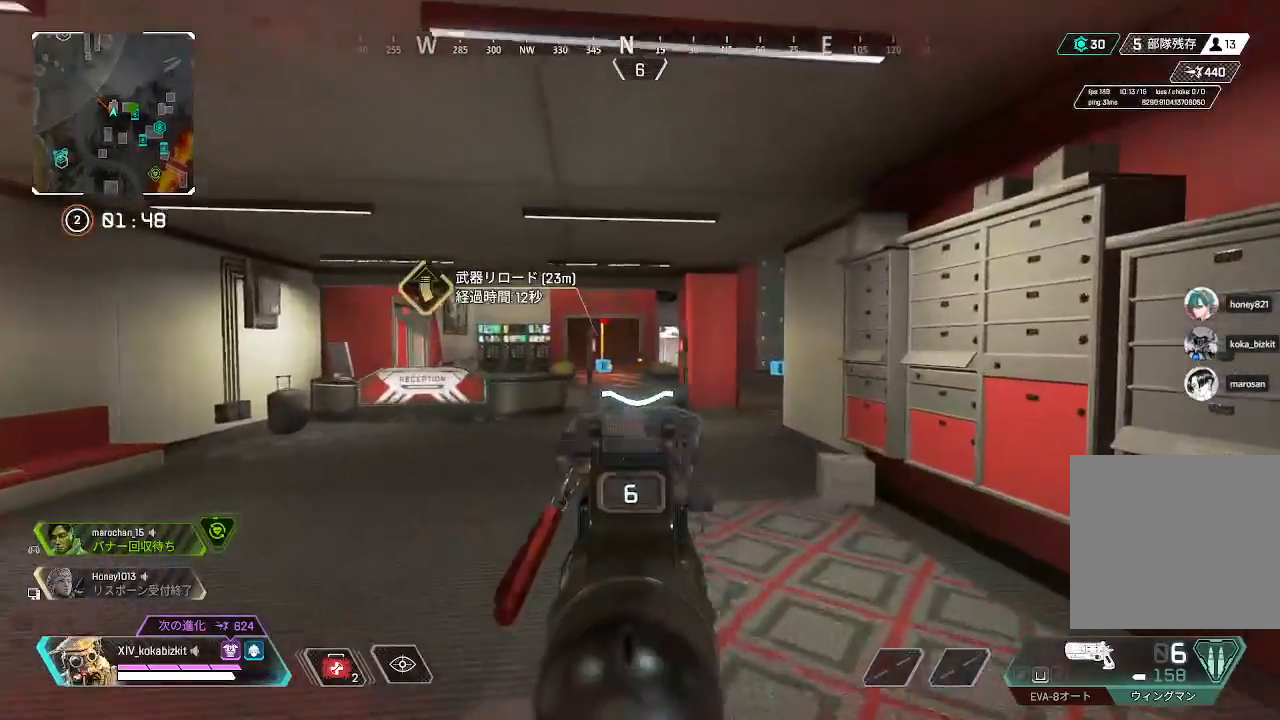
{"buttons": ["L2"], "left_stick": "center", "right_stick": "center", "events": [[133, "right_stick", "right"], [217, "left_stick", "center"], [217, "right_stick", "center"]]}
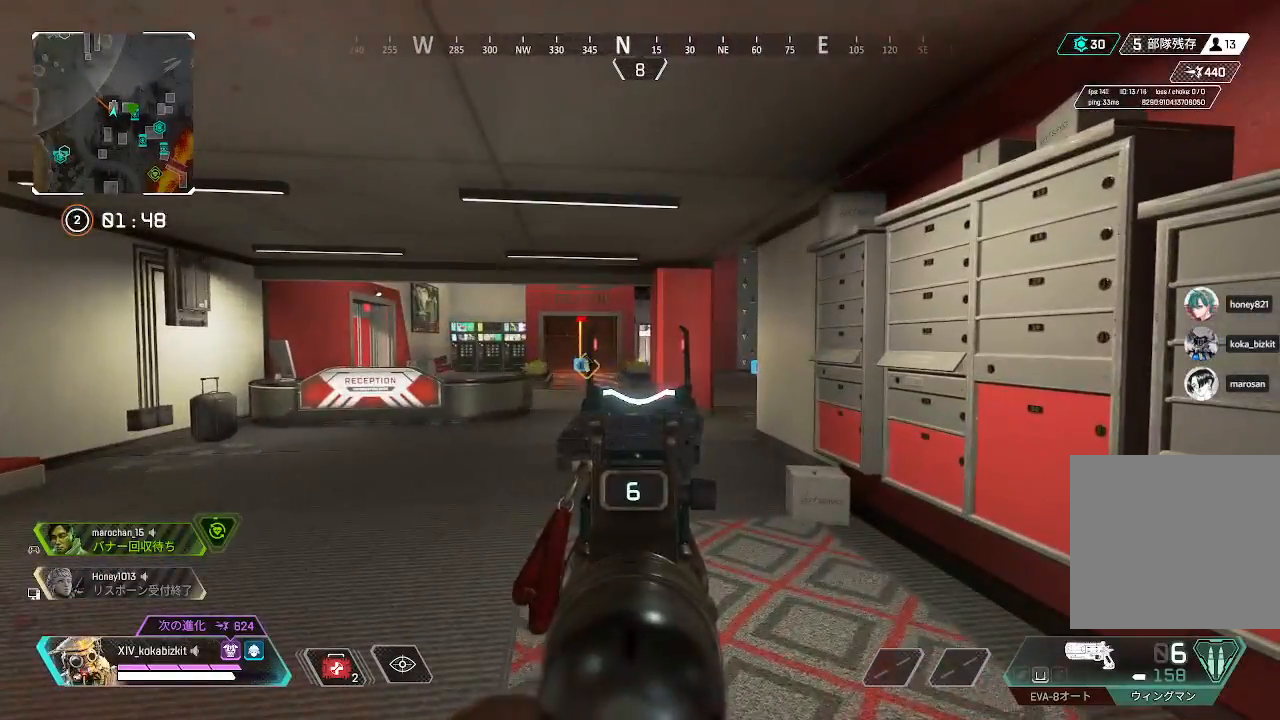
{"buttons": ["L2"], "left_stick": "center", "right_stick": "up-left", "events": [[50, "right_stick", "left"], [67, "L2", "up"], [67, "left_stick", "right"], [300, "left_stick", "down"], [417, "L2", "down"], [483, "right_stick", "up-left"], [500, "left_stick", "center"]]}
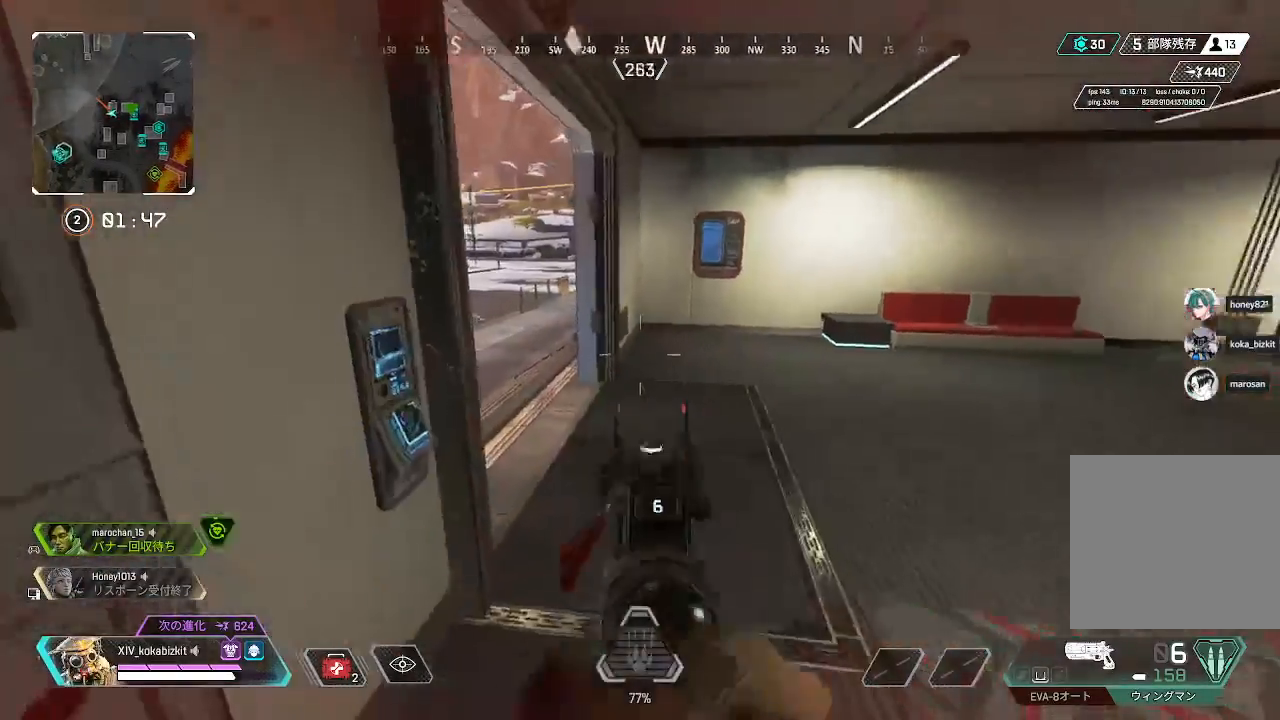
{"buttons": ["L2"], "left_stick": "center", "right_stick": "center", "events": [[33, "left_stick", "left"], [167, "right_stick", "center"], [183, "left_stick", "center"]]}
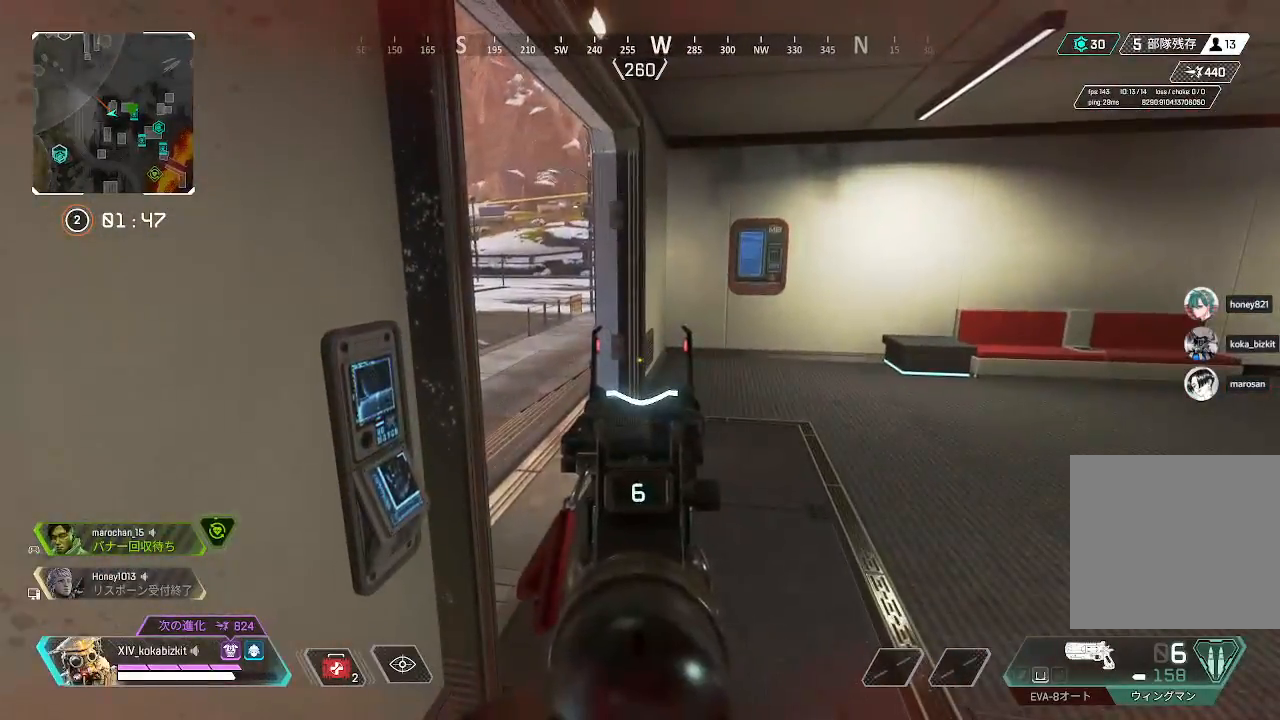
{"buttons": ["L2"], "left_stick": "center", "right_stick": "center", "events": []}
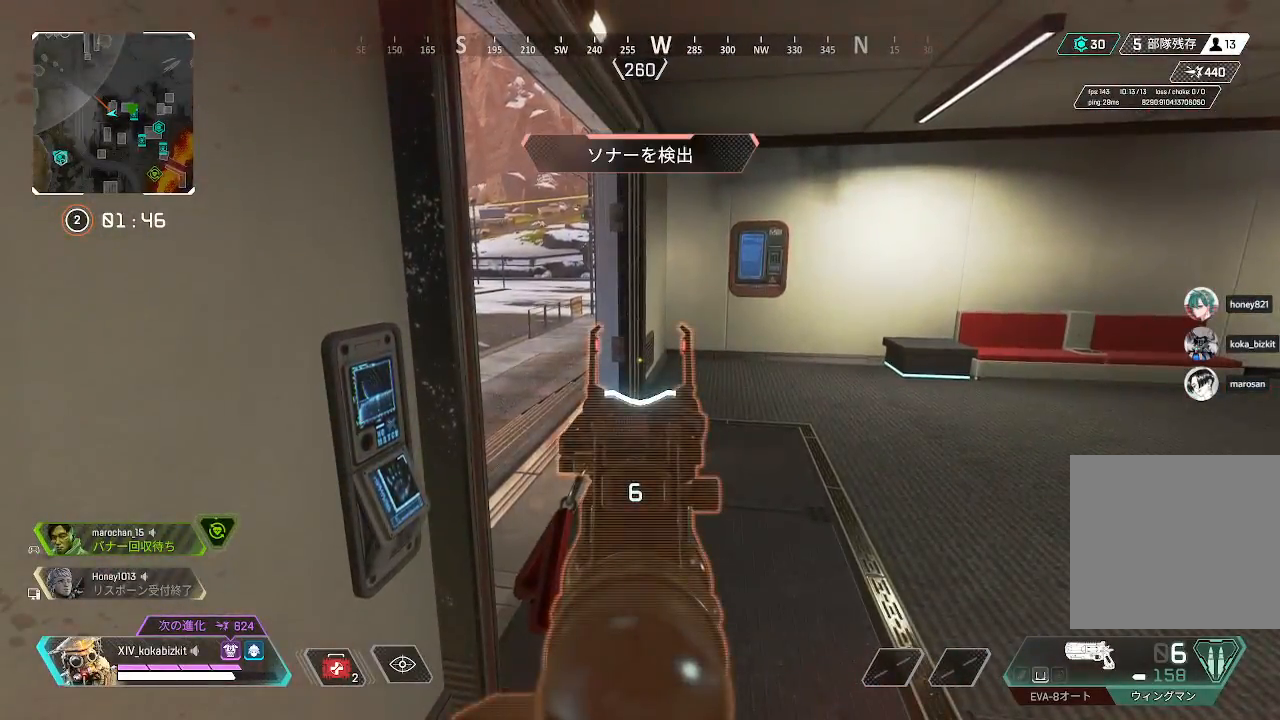
{"buttons": [], "left_stick": "up", "right_stick": "right", "events": [[167, "L2", "up"], [200, "right_stick", "right"], [217, "left_stick", "up"]]}
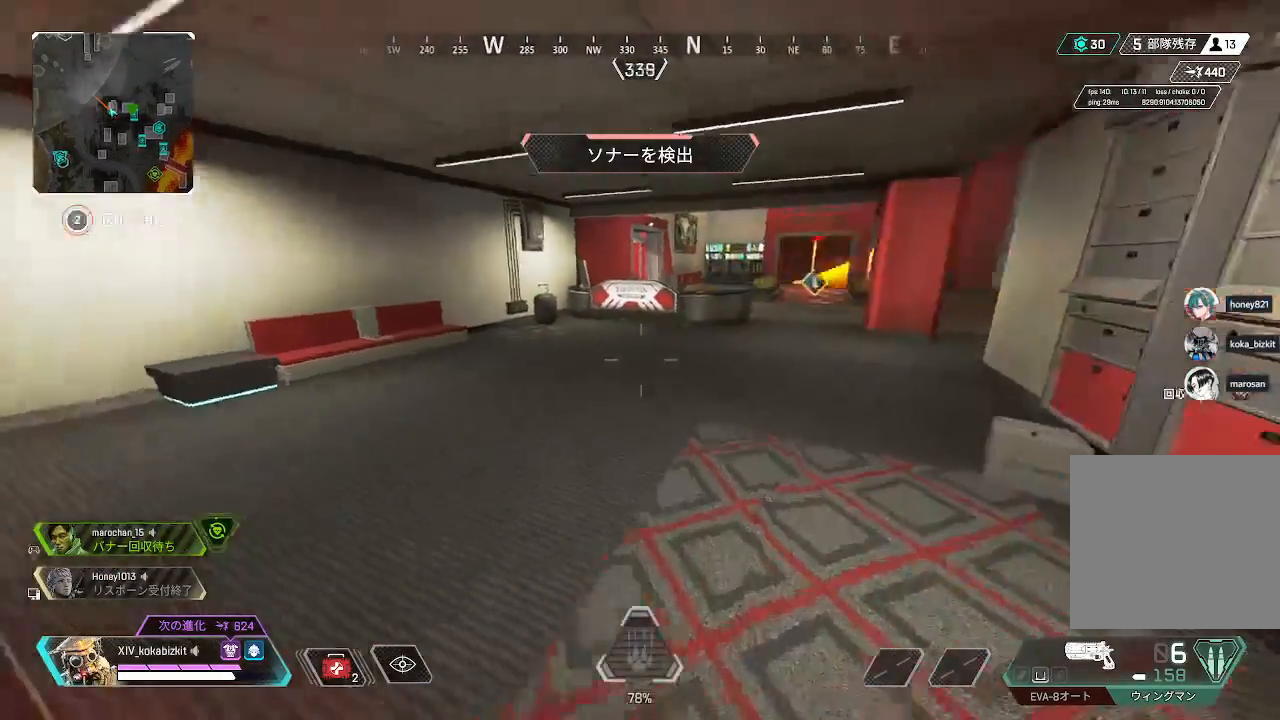
{"buttons": [], "left_stick": "up-left", "right_stick": "left", "events": [[67, "right_stick", "center"], [167, "right_stick", "right"], [283, "right_stick", "center"], [333, "right_stick", "left"], [367, "left_stick", "up-left"]]}
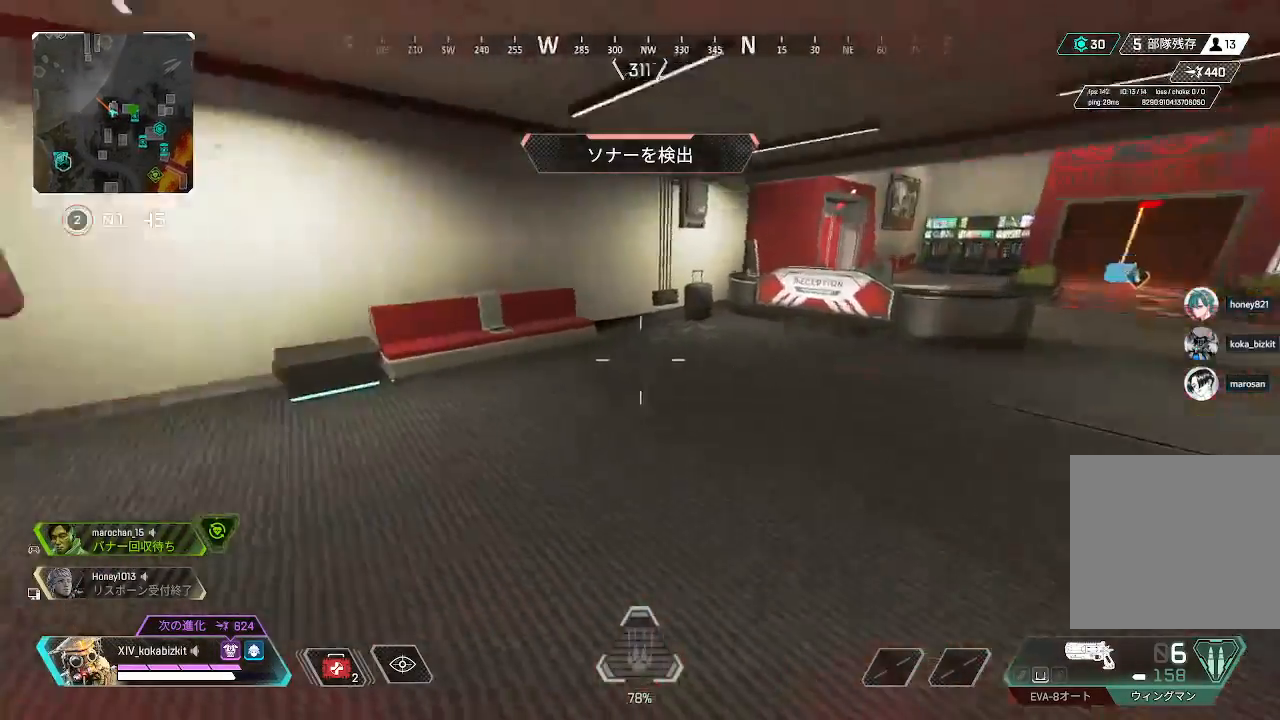
{"buttons": [], "left_stick": "up", "right_stick": "left", "events": [[150, "left_stick", "up"]]}
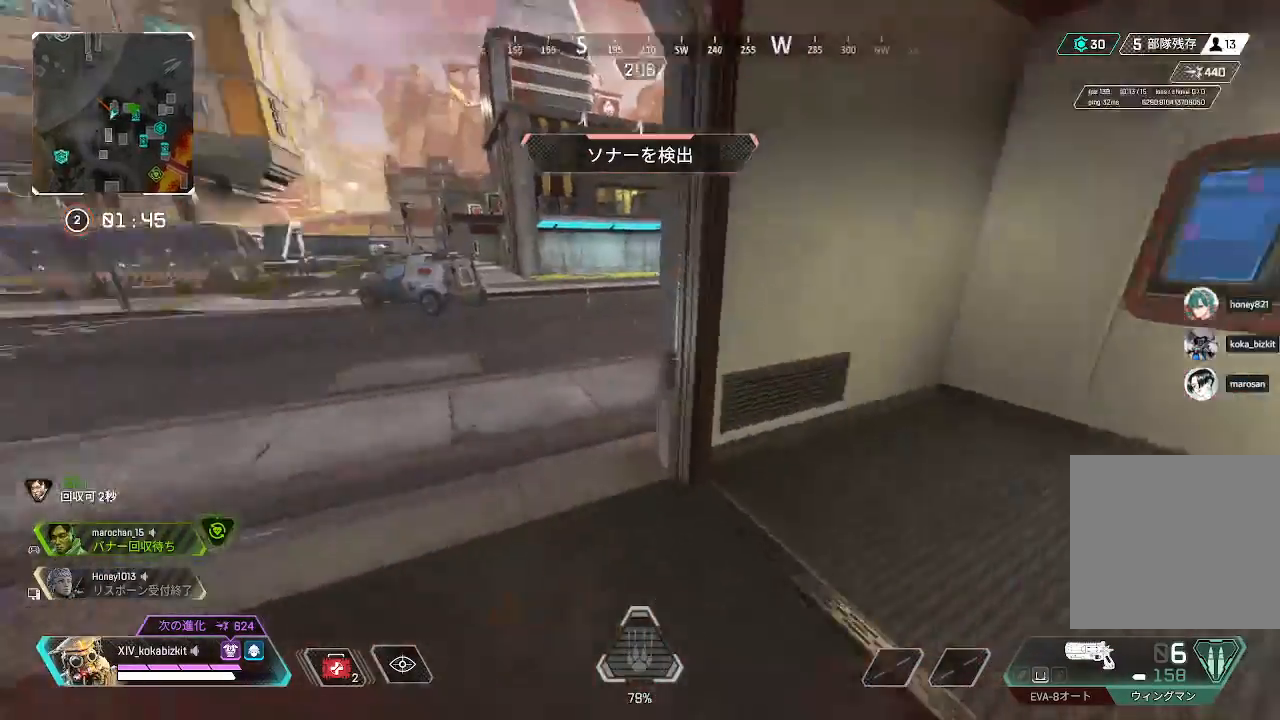
{"buttons": [], "left_stick": "up", "right_stick": "left", "events": [[167, "right_stick", "center"], [300, "right_stick", "left"]]}
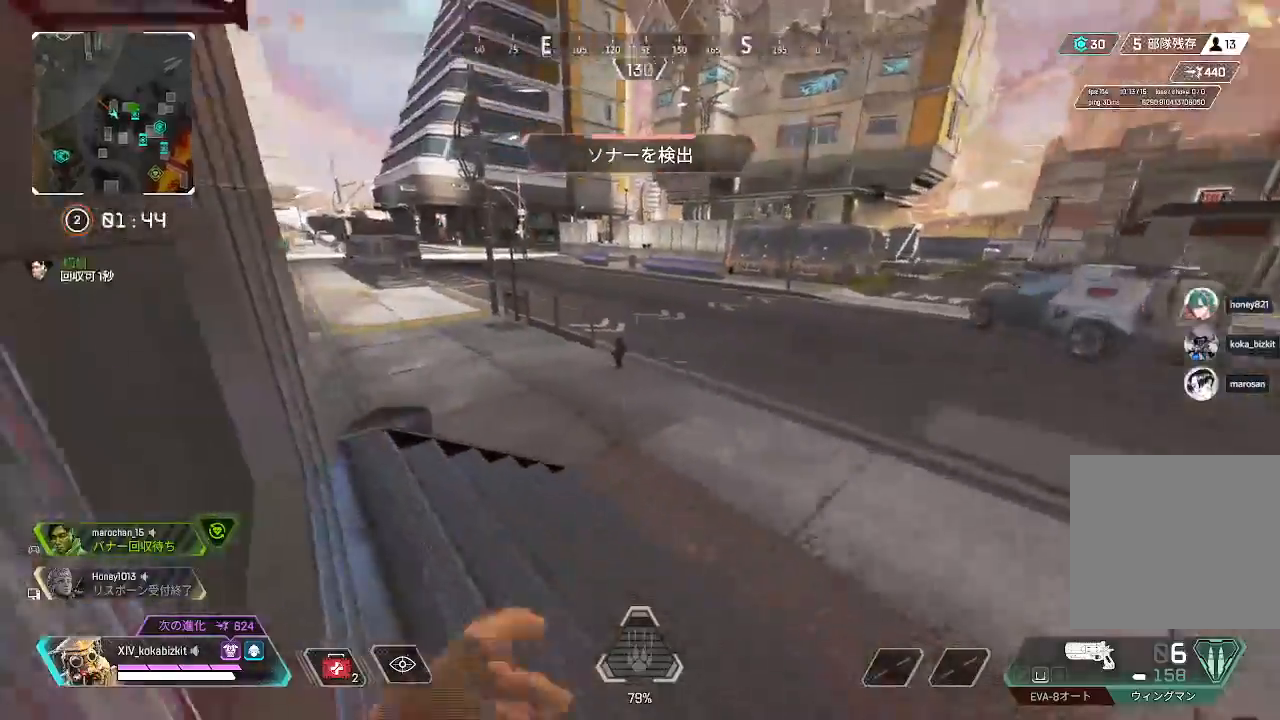
{"buttons": [], "left_stick": "up", "right_stick": "left", "events": [[50, "right_stick", "center"], [317, "right_stick", "left"]]}
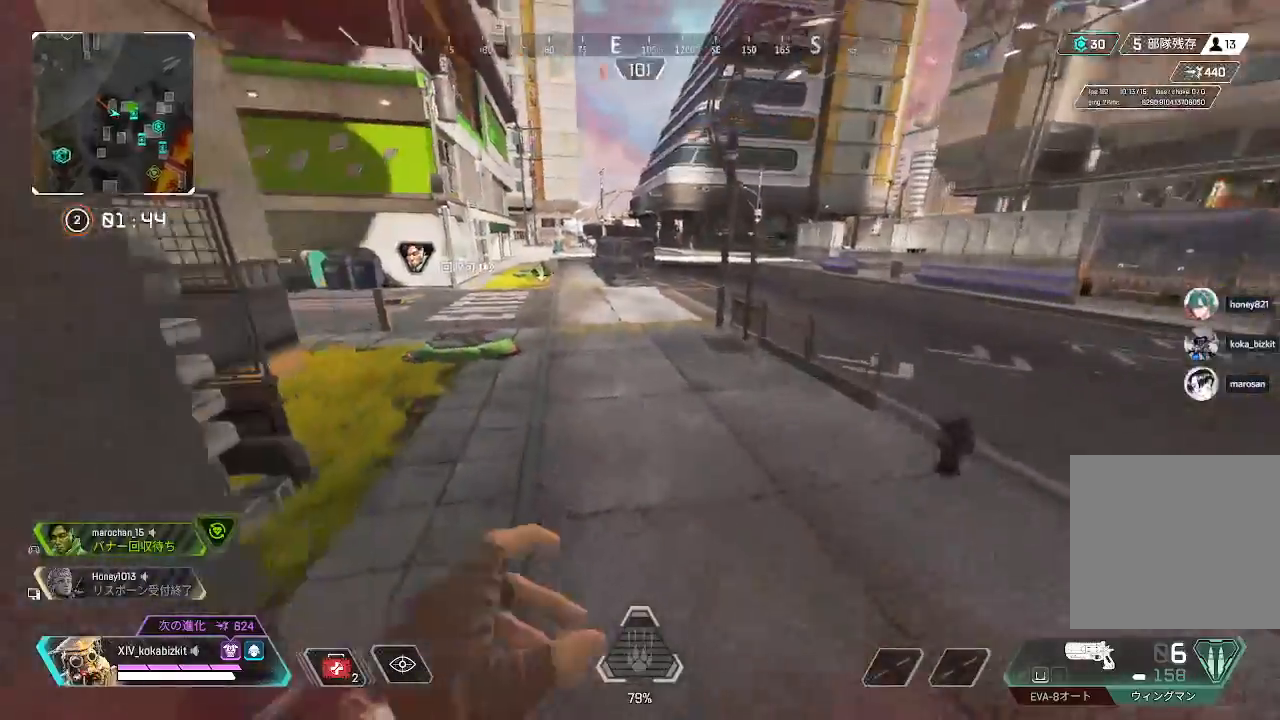
{"buttons": ["TRIANGLE"], "left_stick": "up", "right_stick": "center", "events": [[150, "right_stick", "center"], [300, "TRIANGLE", "down"]]}
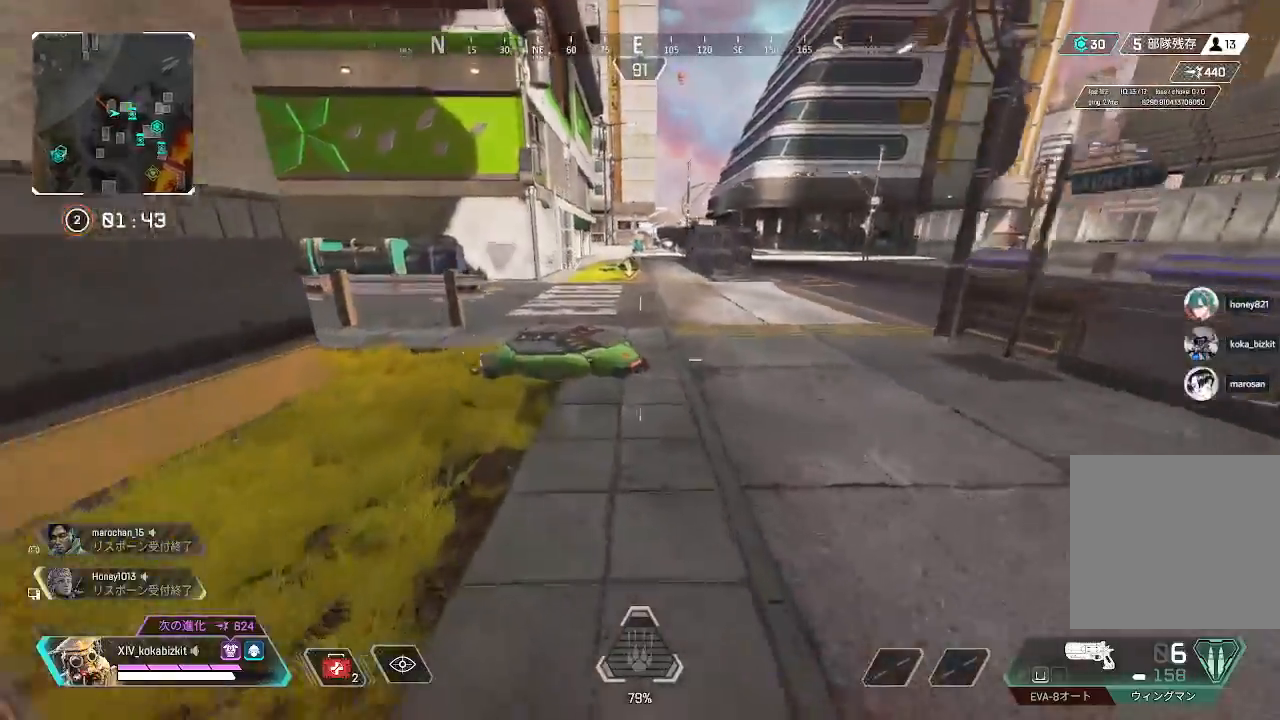
{"buttons": ["L1", "START"], "left_stick": "up", "right_stick": "up-left"}
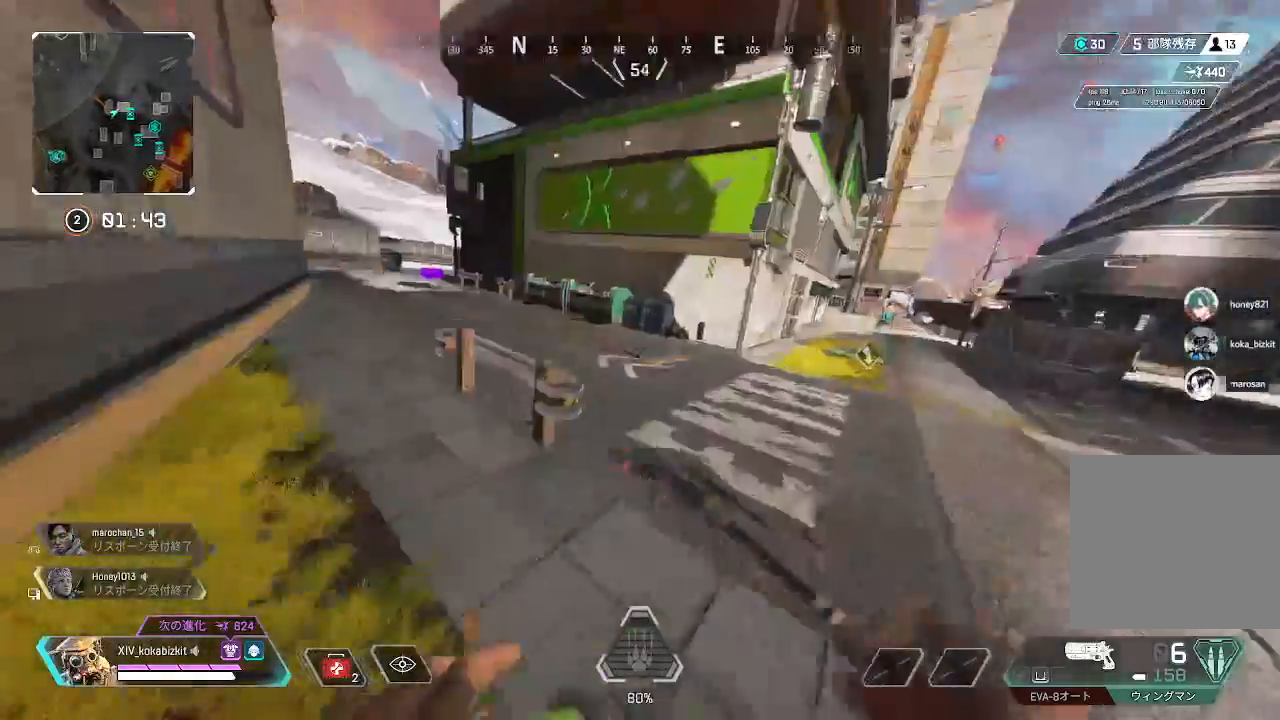
{"buttons": [], "left_stick": "left", "right_stick": "down-left", "events": [[33, "START", "up"], [100, "right_stick", "center"], [133, "L1", "up"], [217, "left_stick", "up-left"], [300, "right_stick", "down"], [467, "left_stick", "left"], [500, "right_stick", "down-left"]]}
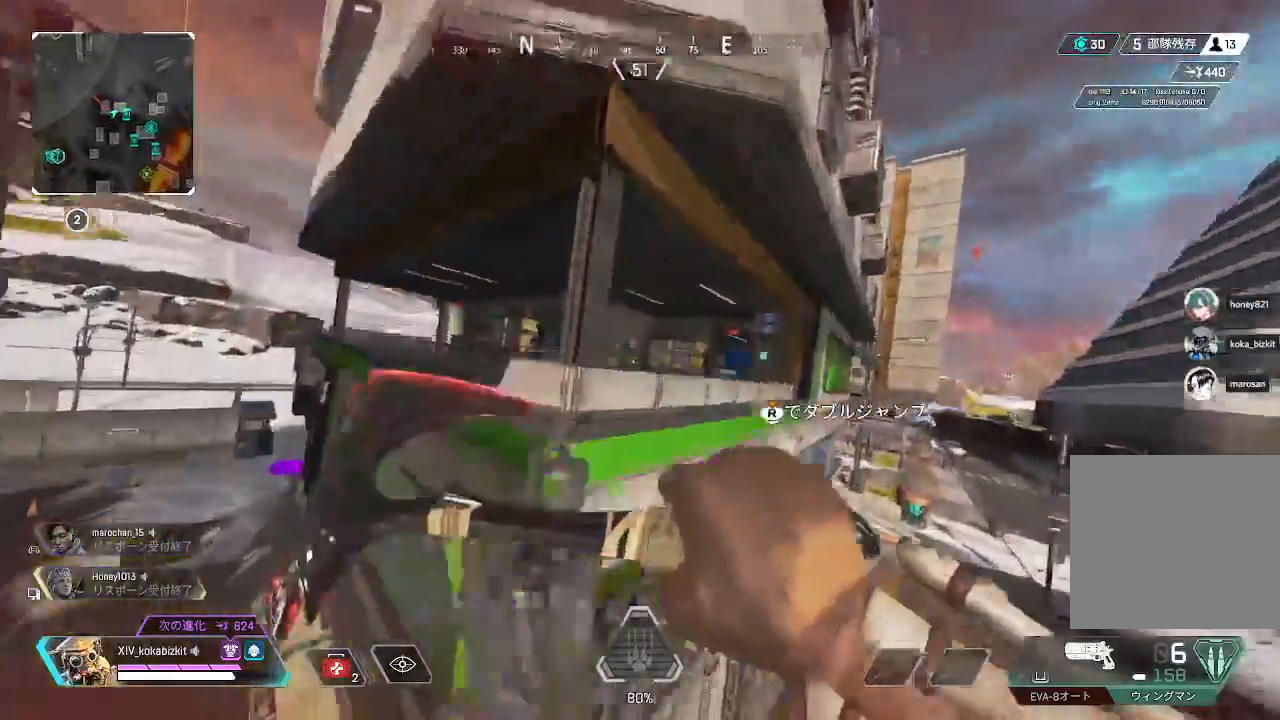
{"buttons": [], "left_stick": "up-right", "right_stick": "left"}
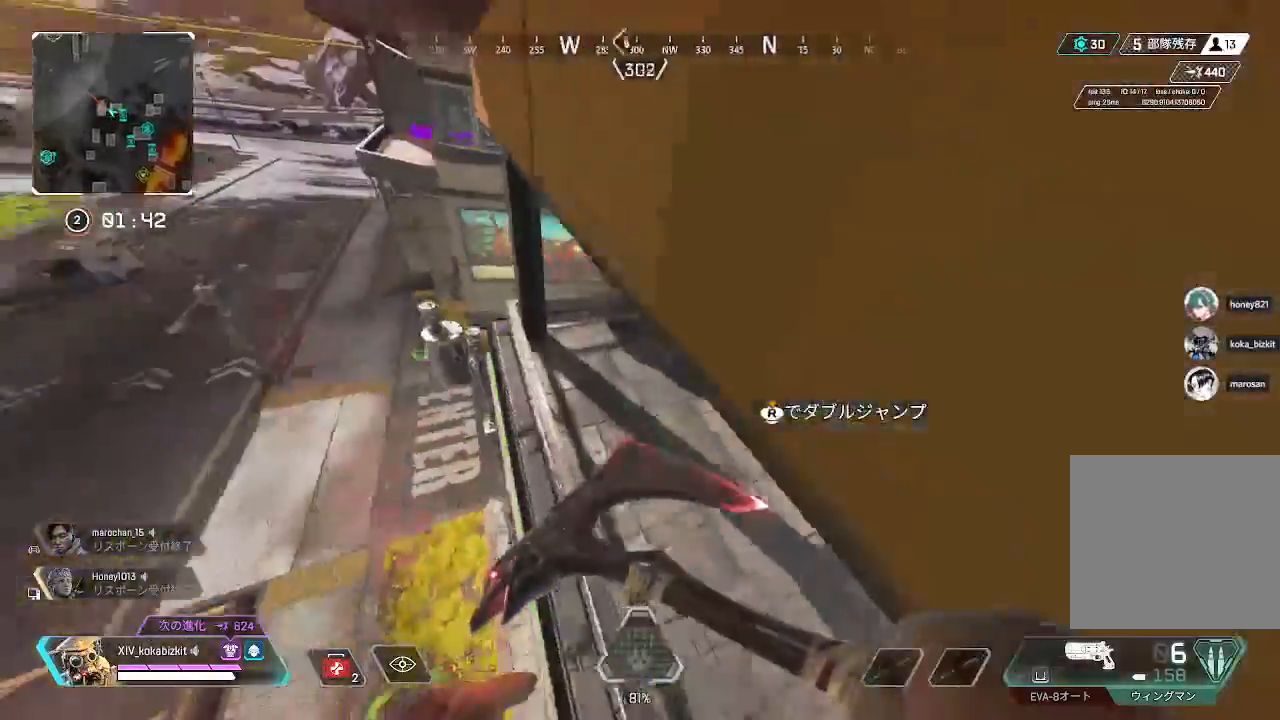
{"buttons": [], "left_stick": "up-right", "right_stick": "up-left"}
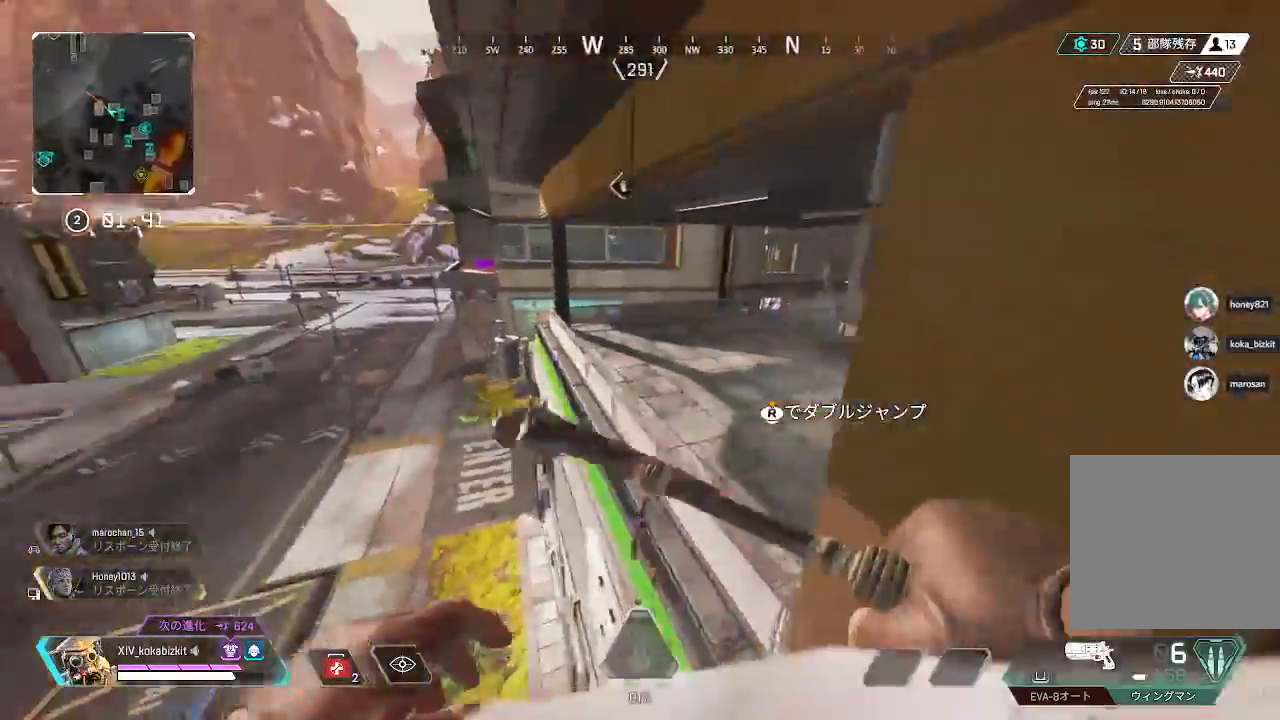
{"buttons": ["R3"], "left_stick": "up-right", "right_stick": "center", "events": [[17, "right_stick", "center"], [333, "R3", "down"]]}
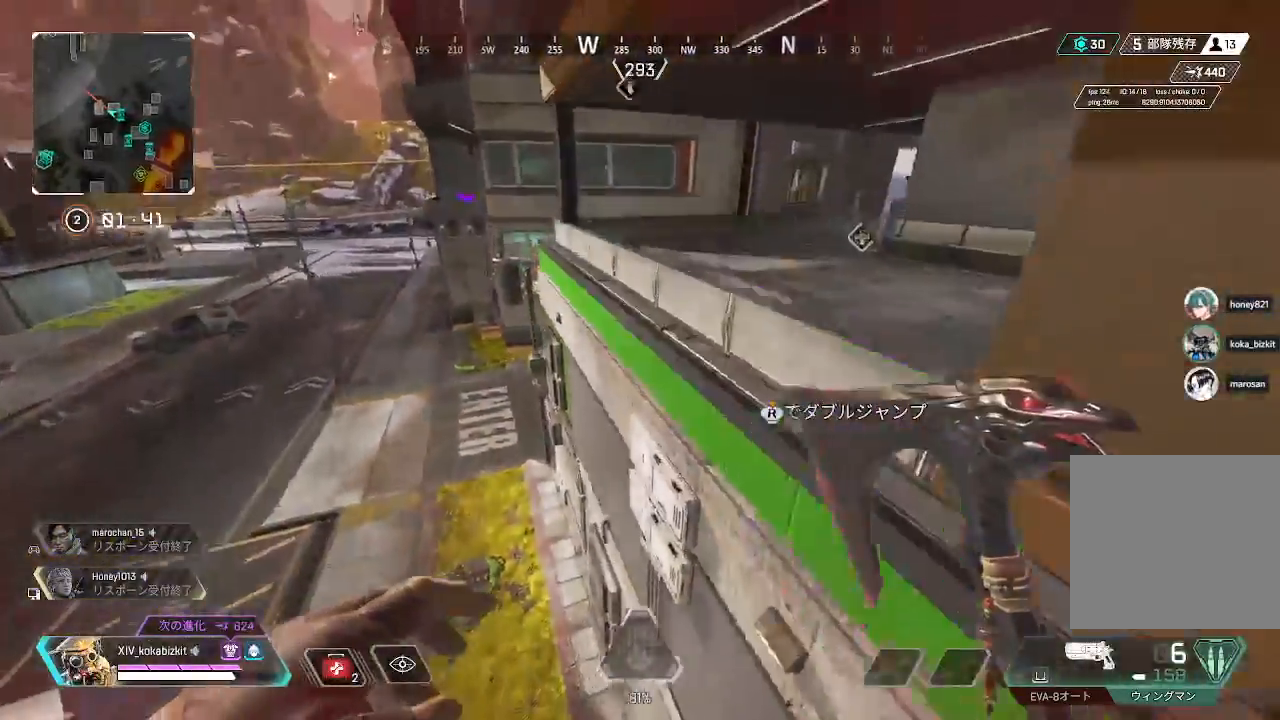
{"buttons": [], "left_stick": "up", "right_stick": "left", "events": [[67, "R3", "up"], [67, "right_stick", "right"], [183, "left_stick", "up"], [350, "right_stick", "center"], [417, "right_stick", "left"]]}
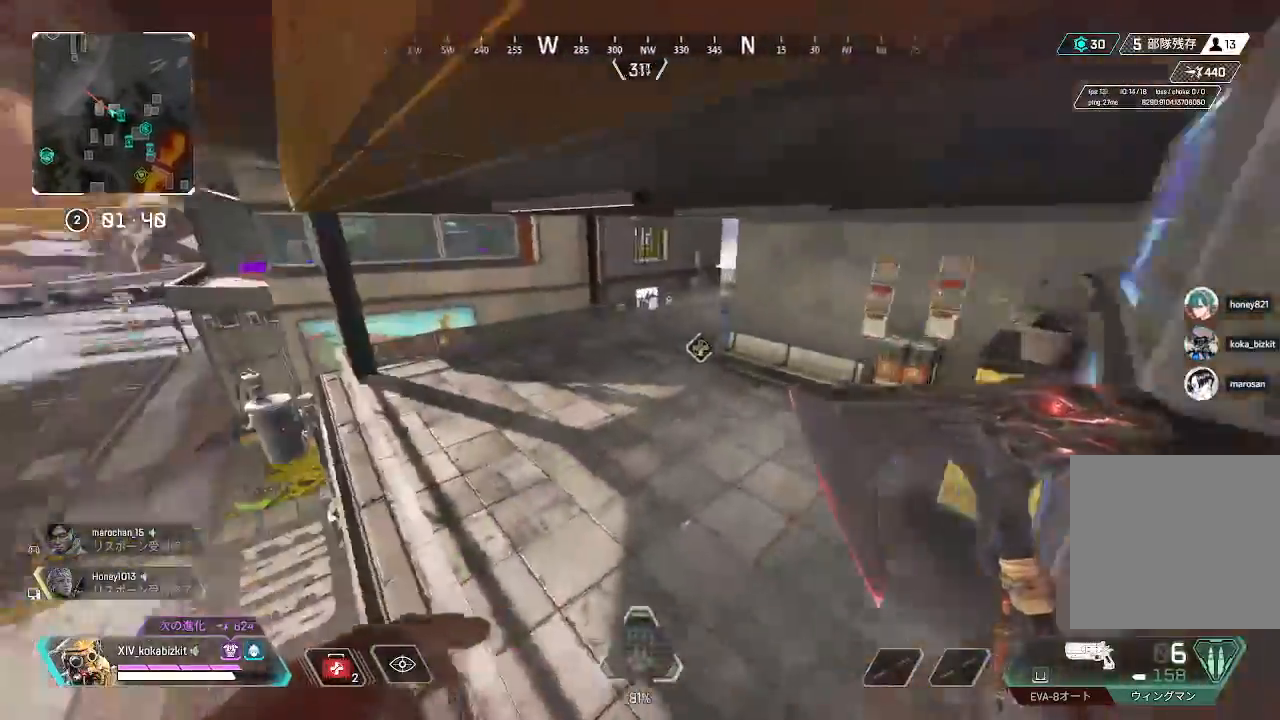
{"buttons": [], "left_stick": "up", "right_stick": "left", "events": [[117, "right_stick", "center"], [200, "TRIANGLE", "down"], [300, "TRIANGLE", "up"], [417, "right_stick", "left"]]}